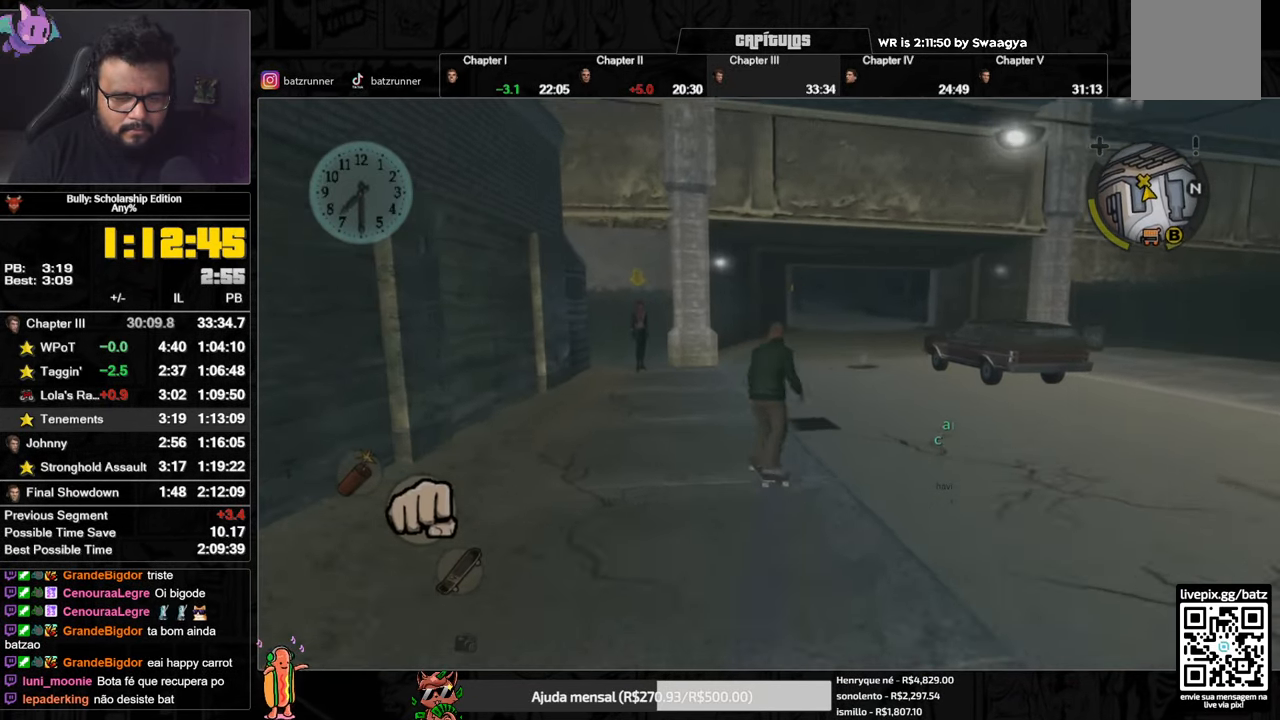
Gameplay with a controller (Xbox layout); each line is a JSON object with the inputs held at the frame after it. "events" lists button and stick changes between this image and that frame as [ms after this image, input, new state], when the widget could be followed in between.
{"buttons": ["L2"], "left_stick": "up-left", "right_stick": "center", "events": [[17, "L1", "up"], [83, "right_stick", "center"], [250, "L2", "down"]]}
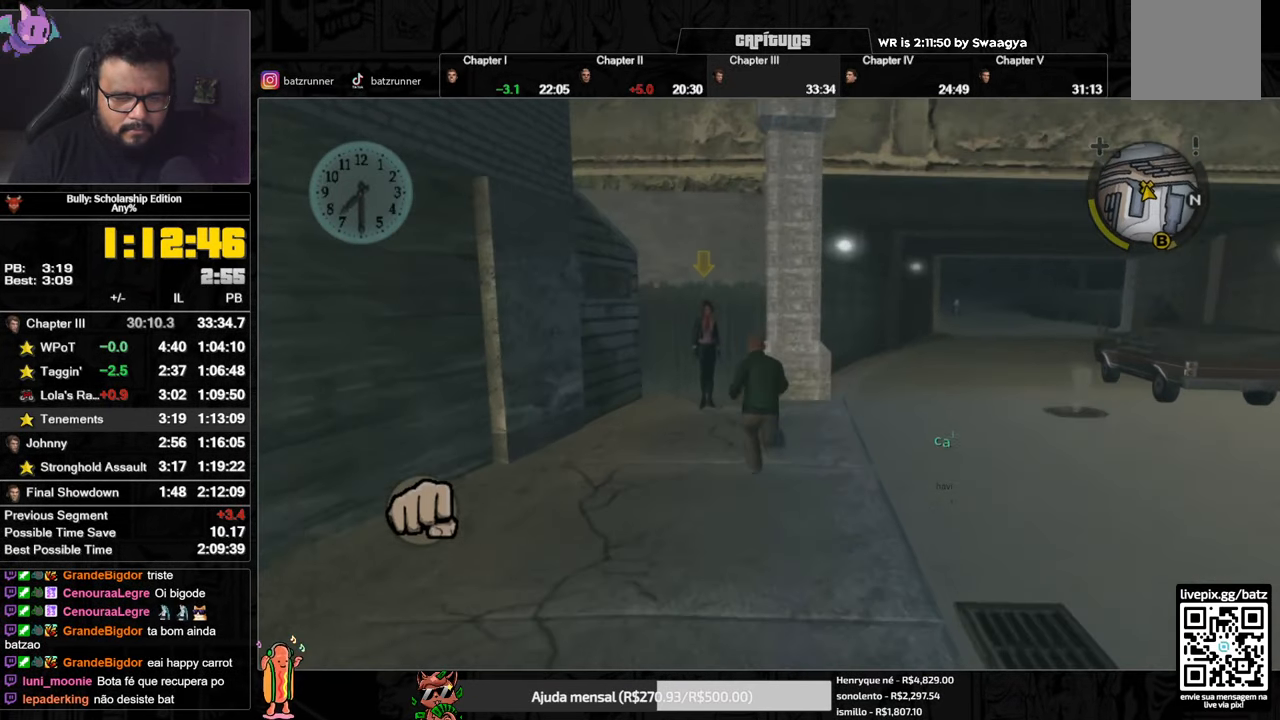
{"buttons": ["L2"], "left_stick": "up-left", "right_stick": "center", "events": []}
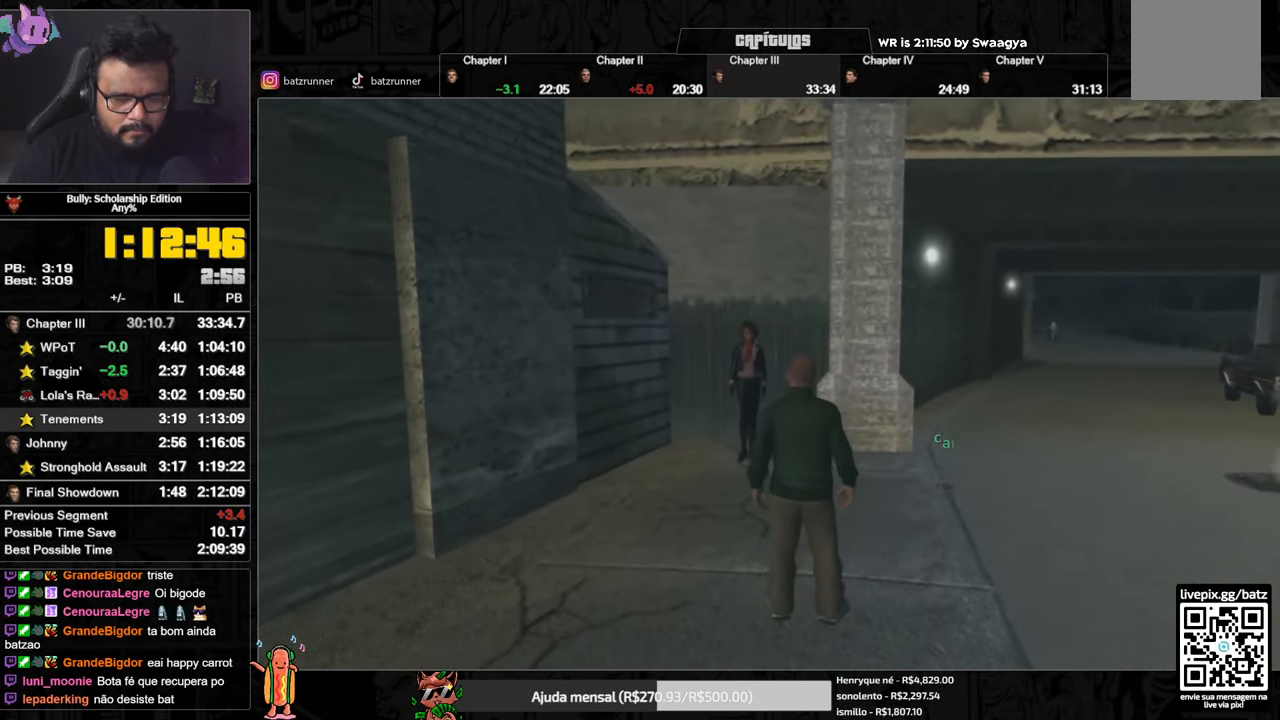
{"buttons": ["L2"], "left_stick": "up-left", "right_stick": "center", "events": []}
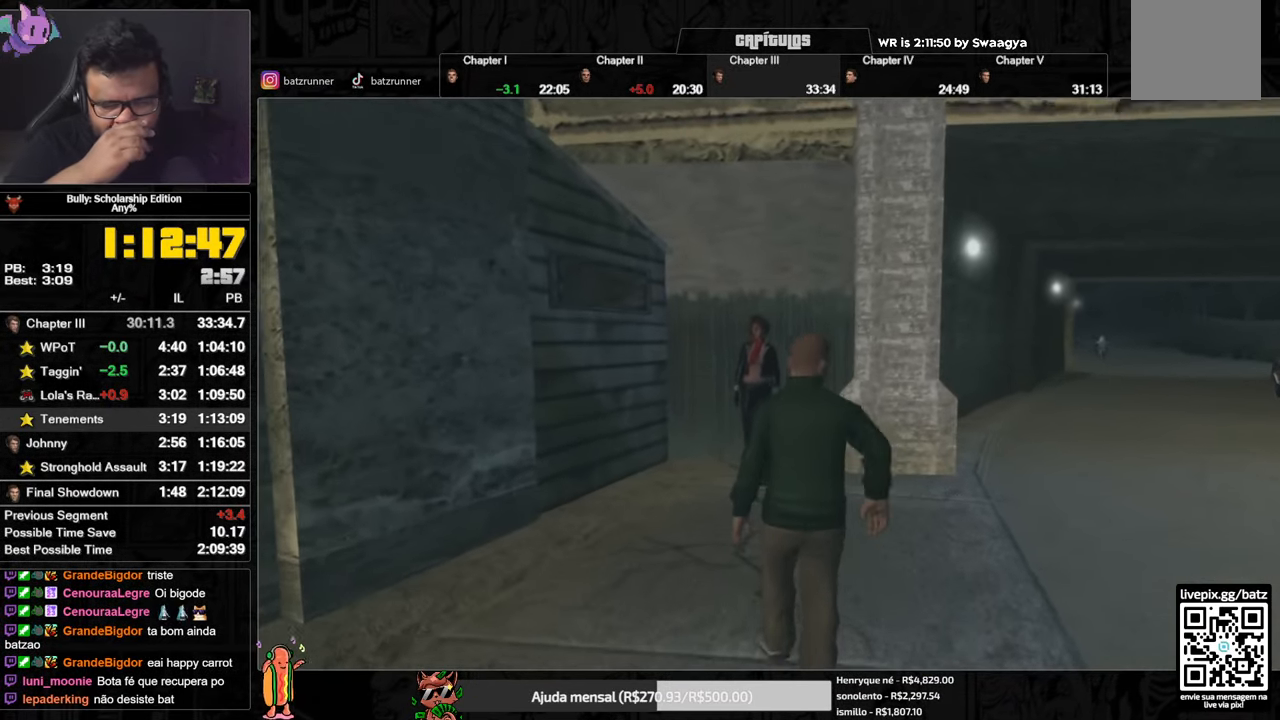
{"buttons": ["L2"], "left_stick": "up-left", "right_stick": "center", "events": []}
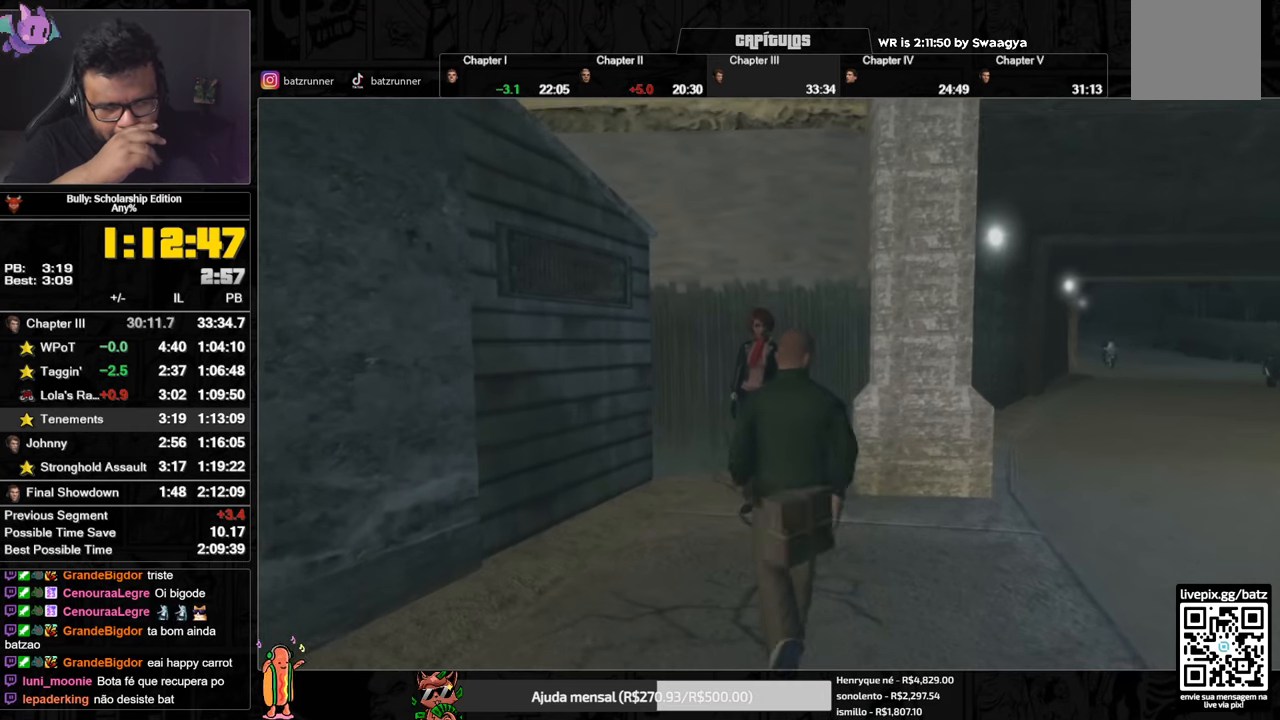
{"buttons": ["L2"], "left_stick": "up-left", "right_stick": "center", "events": []}
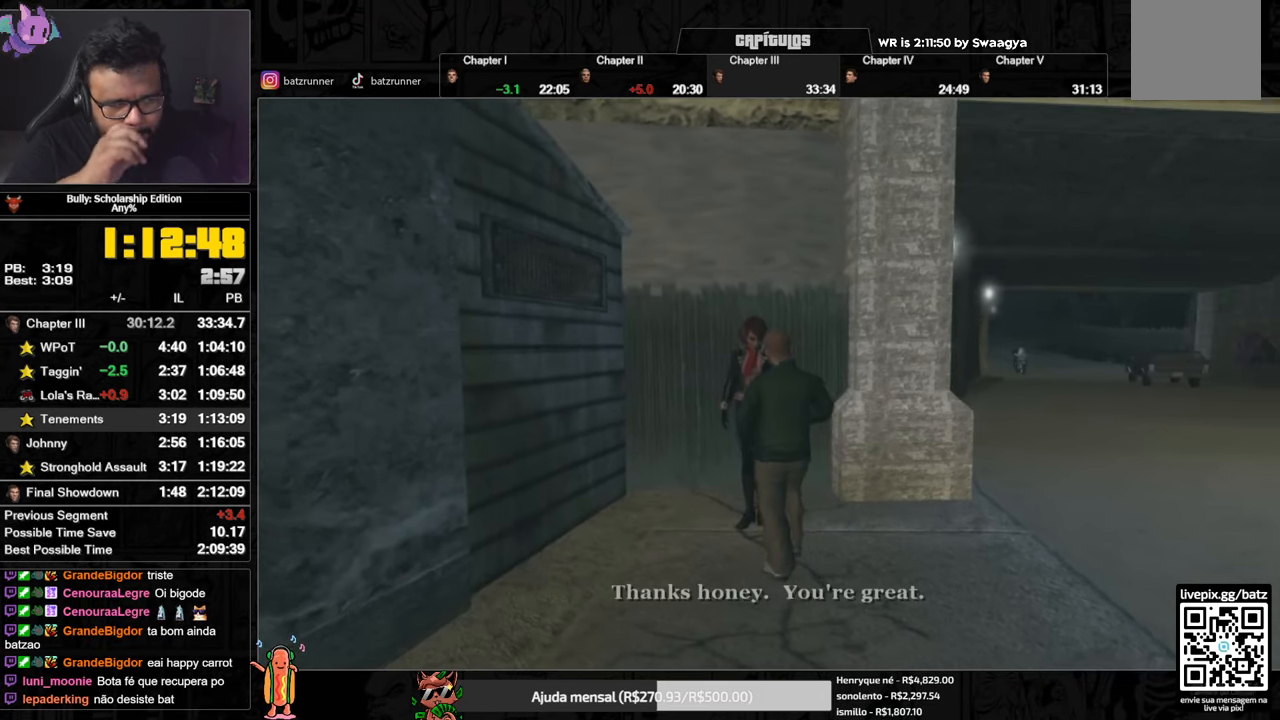
{"buttons": ["L2"], "left_stick": "center", "right_stick": "center", "events": [[50, "left_stick", "right"], [167, "left_stick", "center"]]}
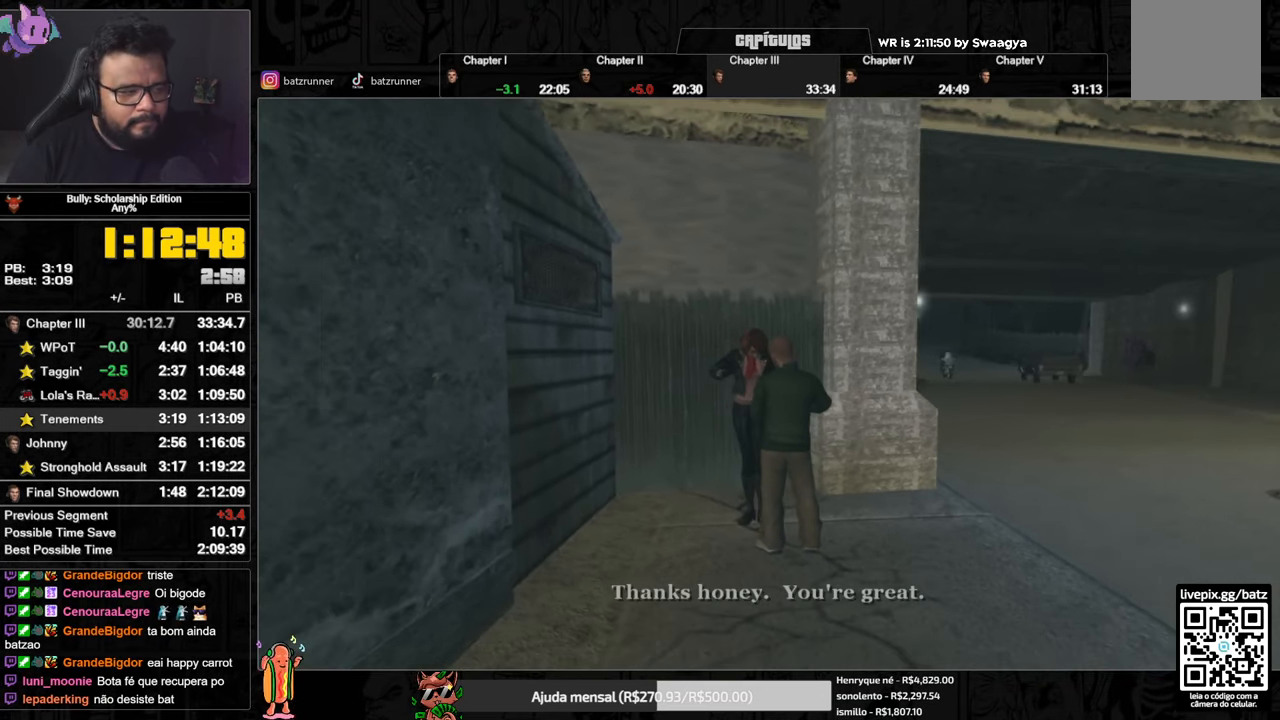
{"buttons": ["L2"], "left_stick": "center", "right_stick": "center", "events": []}
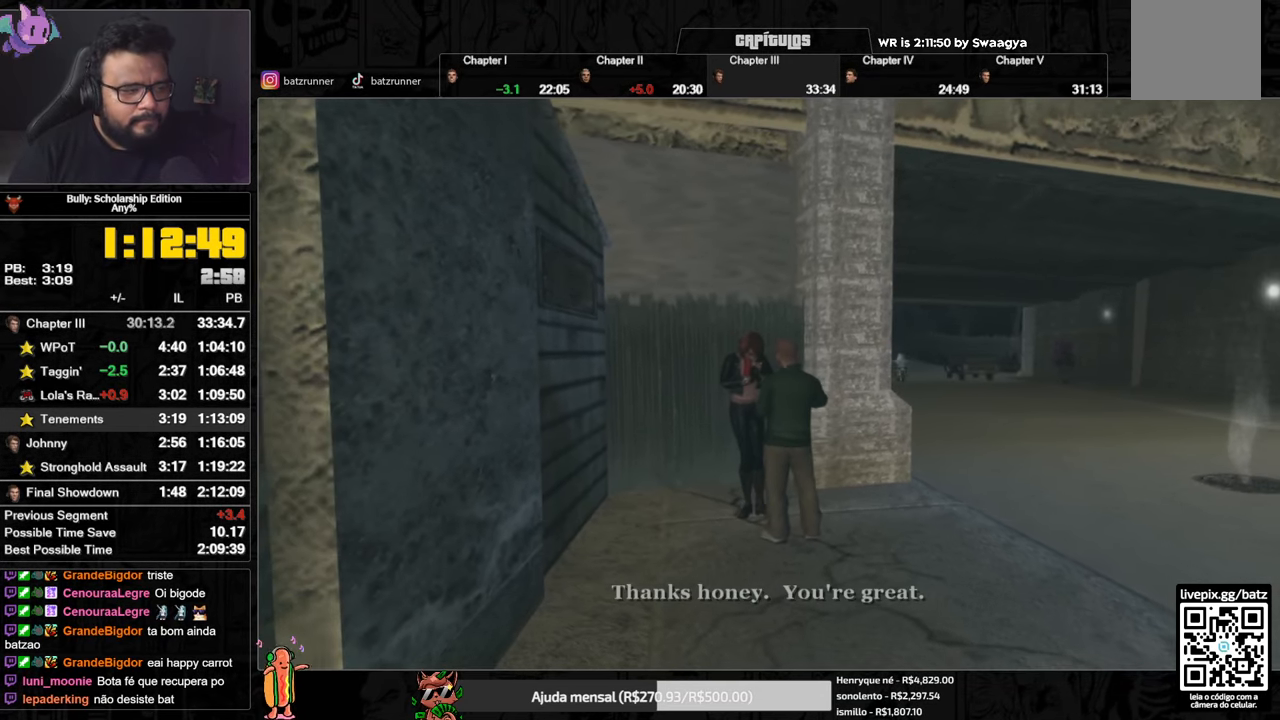
{"buttons": ["L2"], "left_stick": "center", "right_stick": "center", "events": []}
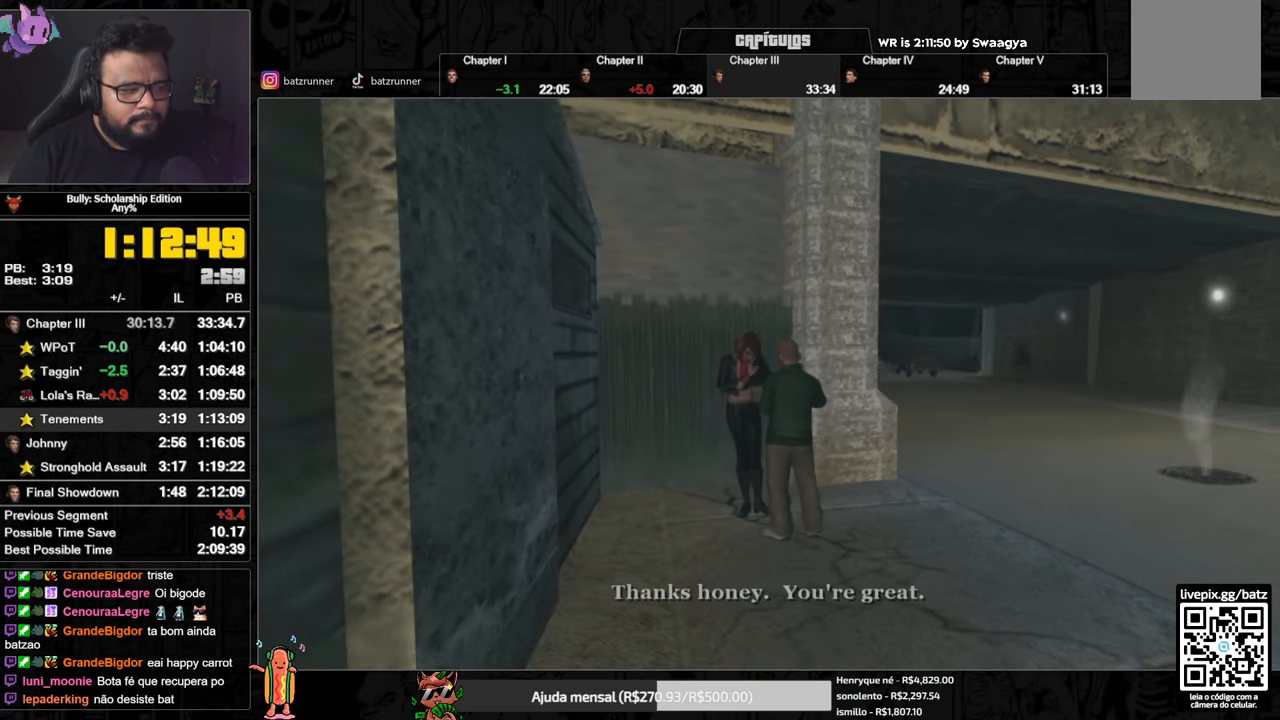
{"buttons": ["L2"], "left_stick": "center", "right_stick": "center", "events": []}
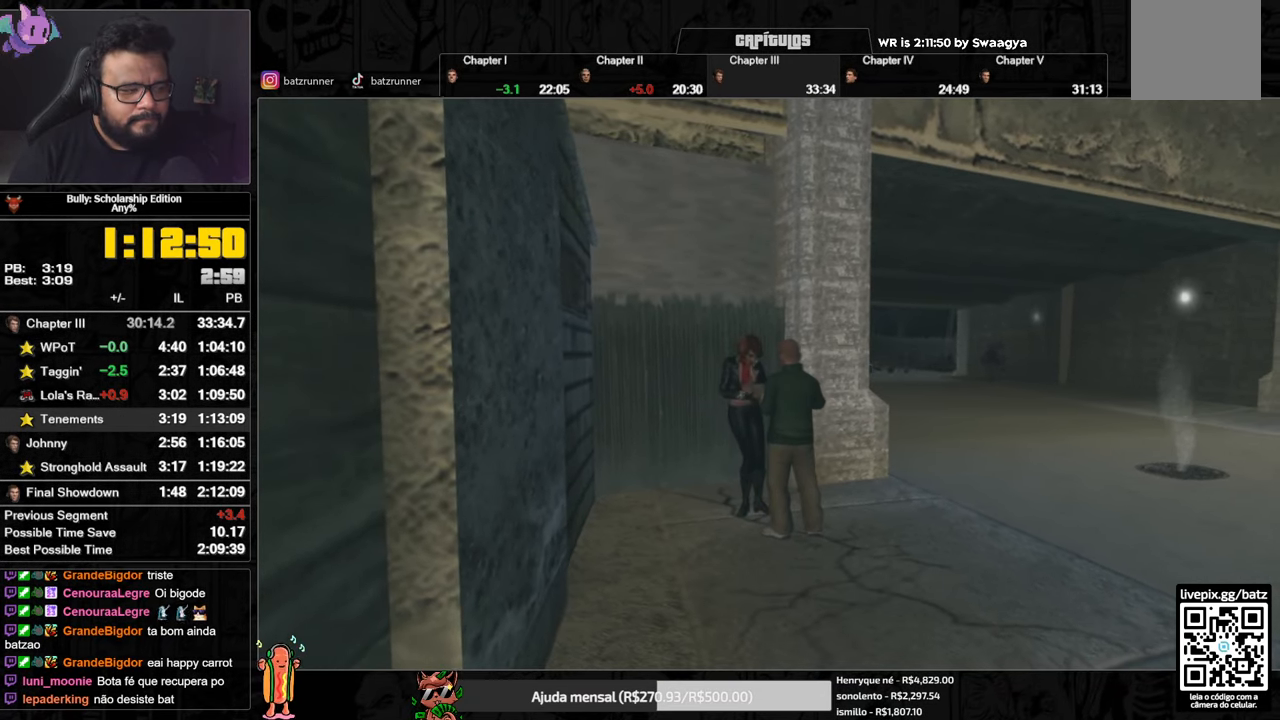
{"buttons": ["L2"], "left_stick": "center", "right_stick": "center", "events": []}
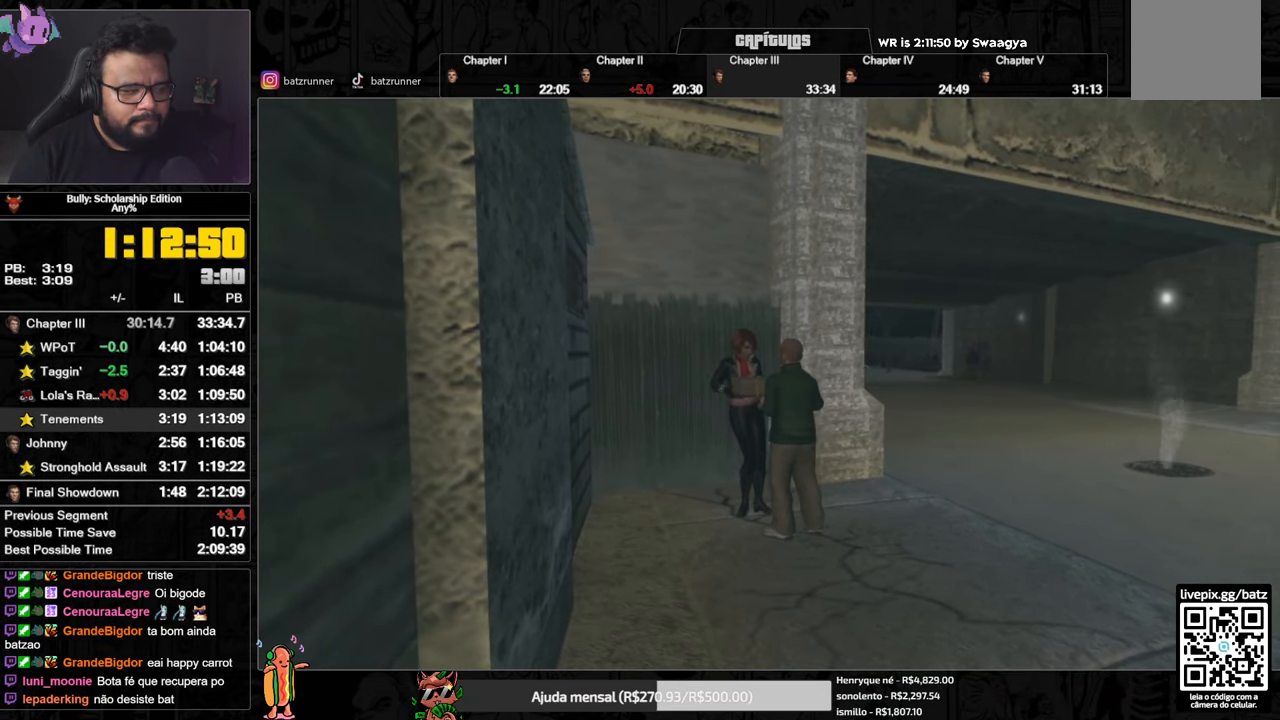
{"buttons": ["L2"], "left_stick": "center", "right_stick": "center", "events": []}
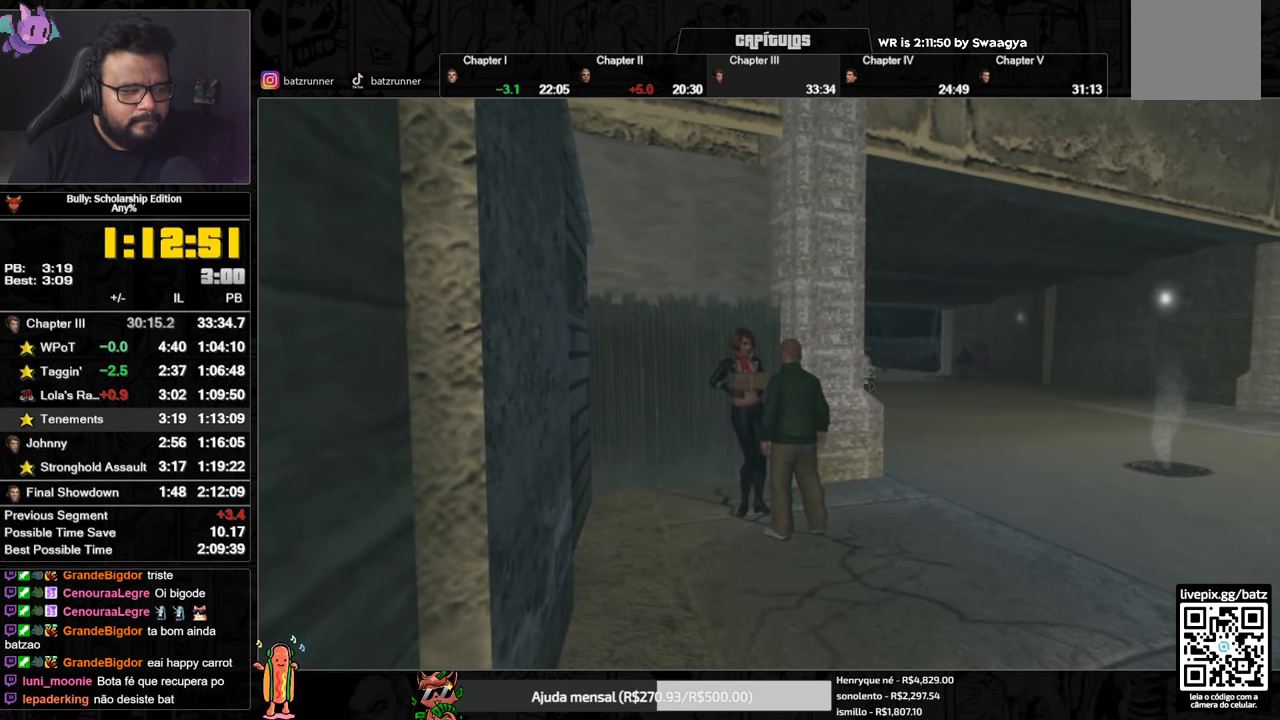
{"buttons": ["L2"], "left_stick": "center", "right_stick": "center", "events": []}
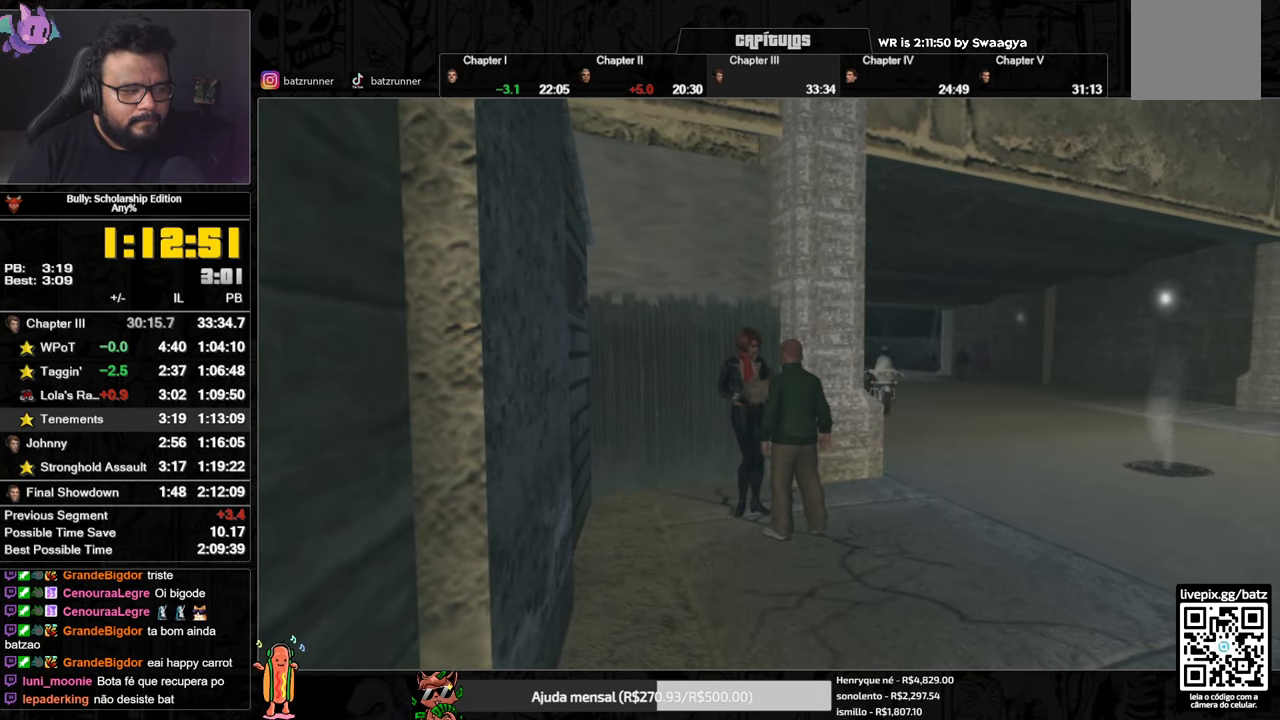
{"buttons": ["L2"], "left_stick": "center", "right_stick": "center", "events": []}
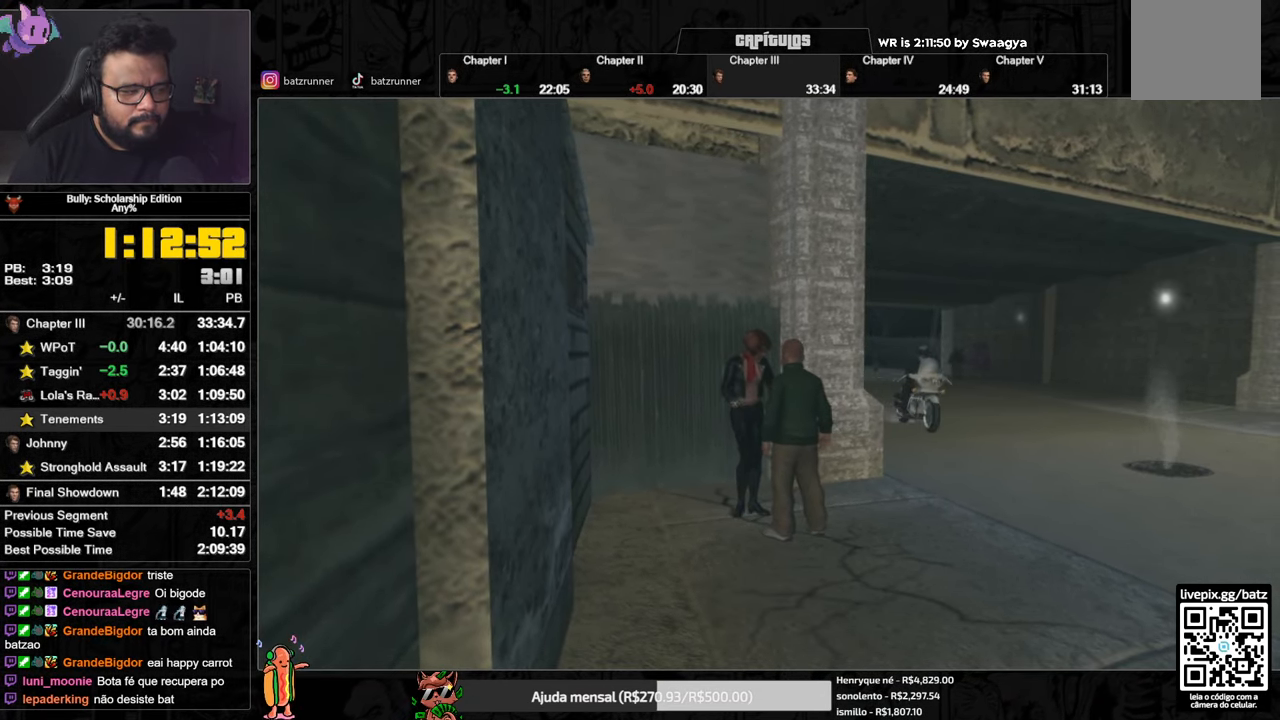
{"buttons": ["L2"], "left_stick": "center", "right_stick": "center", "events": []}
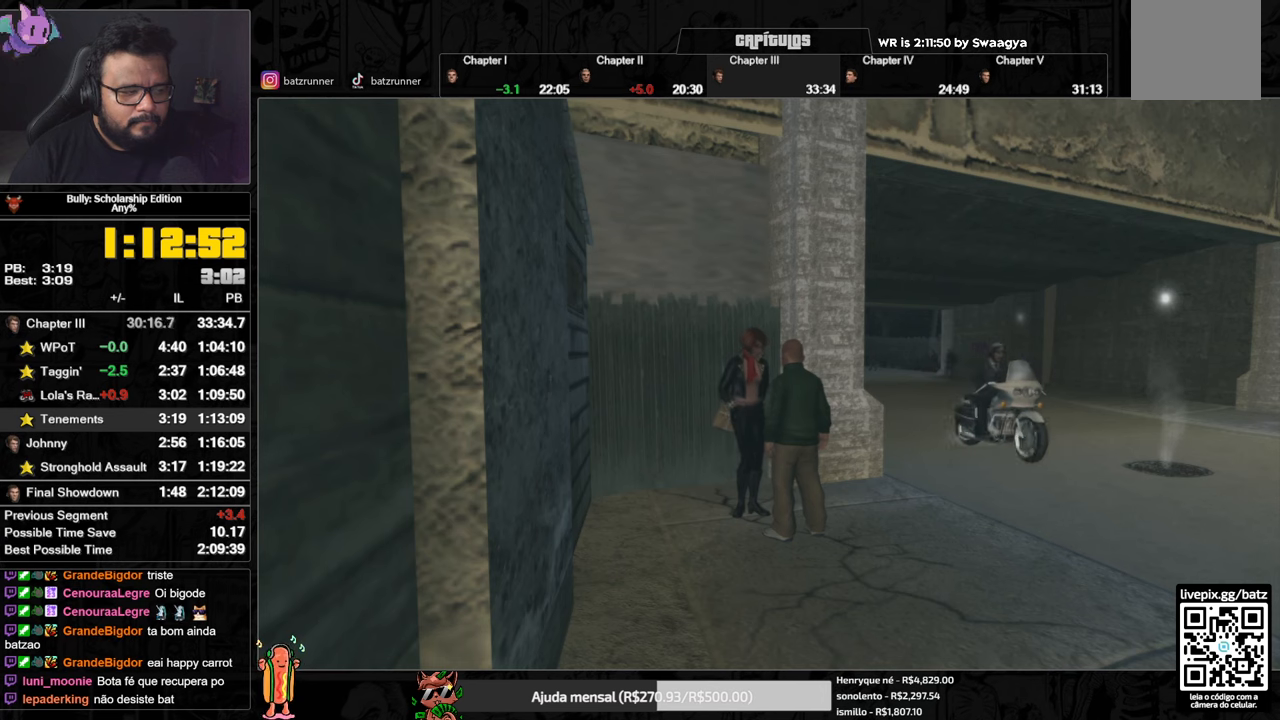
{"buttons": ["L2"], "left_stick": "center", "right_stick": "center", "events": []}
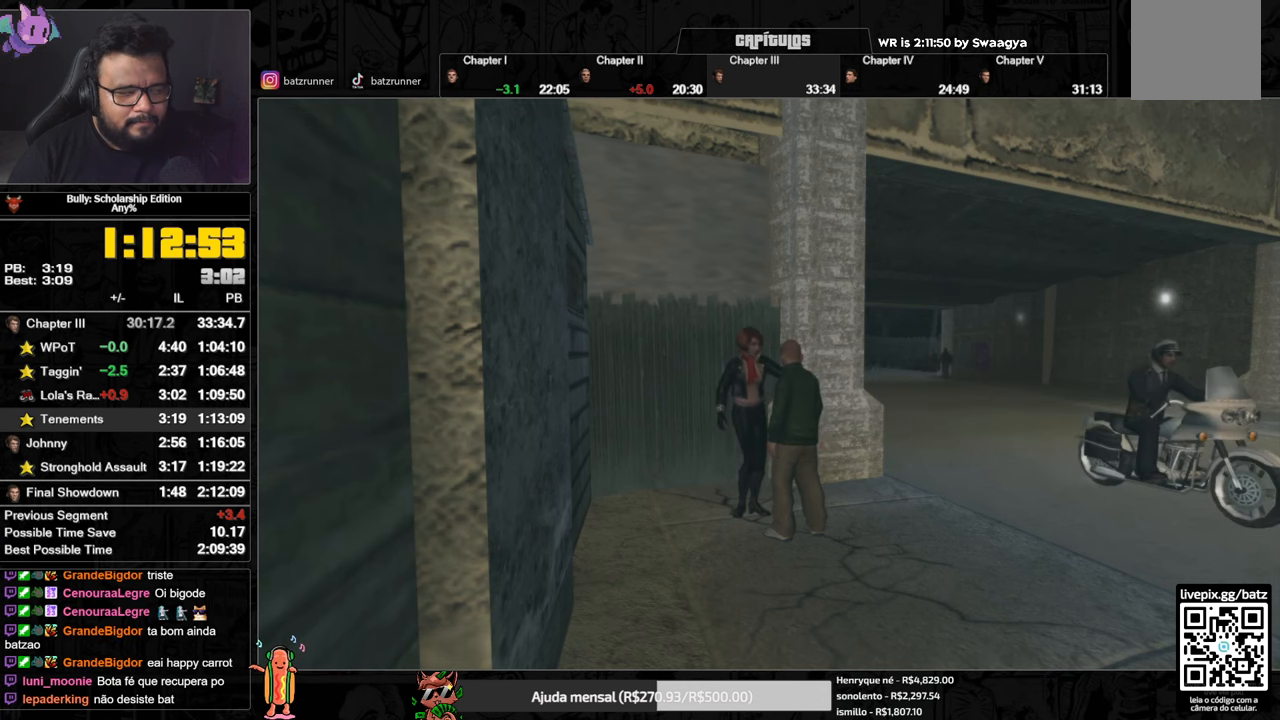
{"buttons": ["L2"], "left_stick": "center", "right_stick": "center", "events": []}
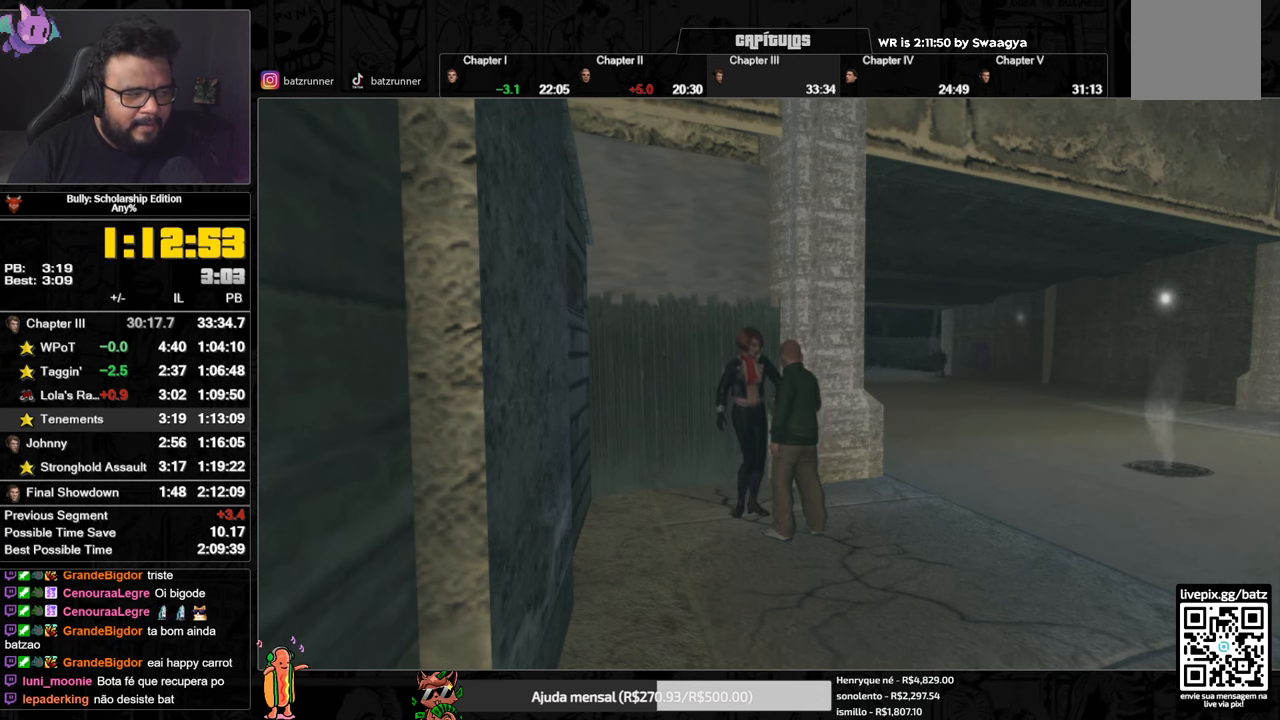
{"buttons": ["L2"], "left_stick": "center", "right_stick": "center", "events": []}
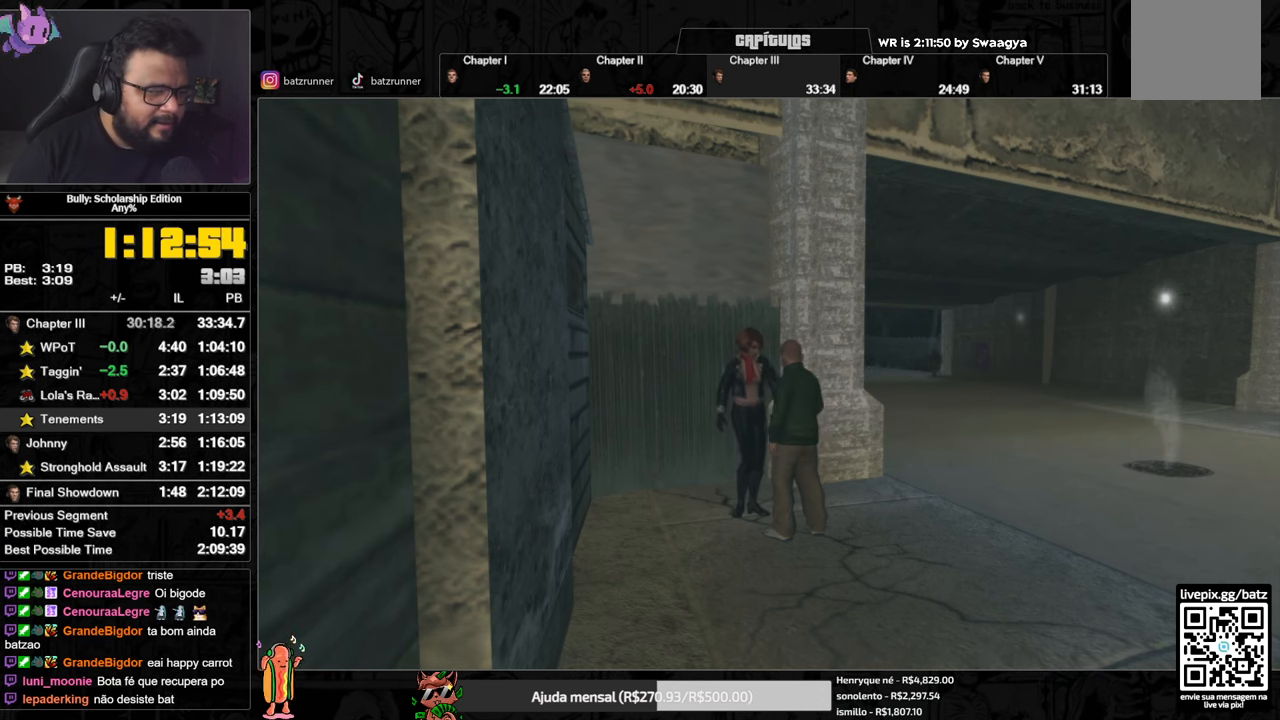
{"buttons": ["L2"], "left_stick": "center", "right_stick": "center", "events": []}
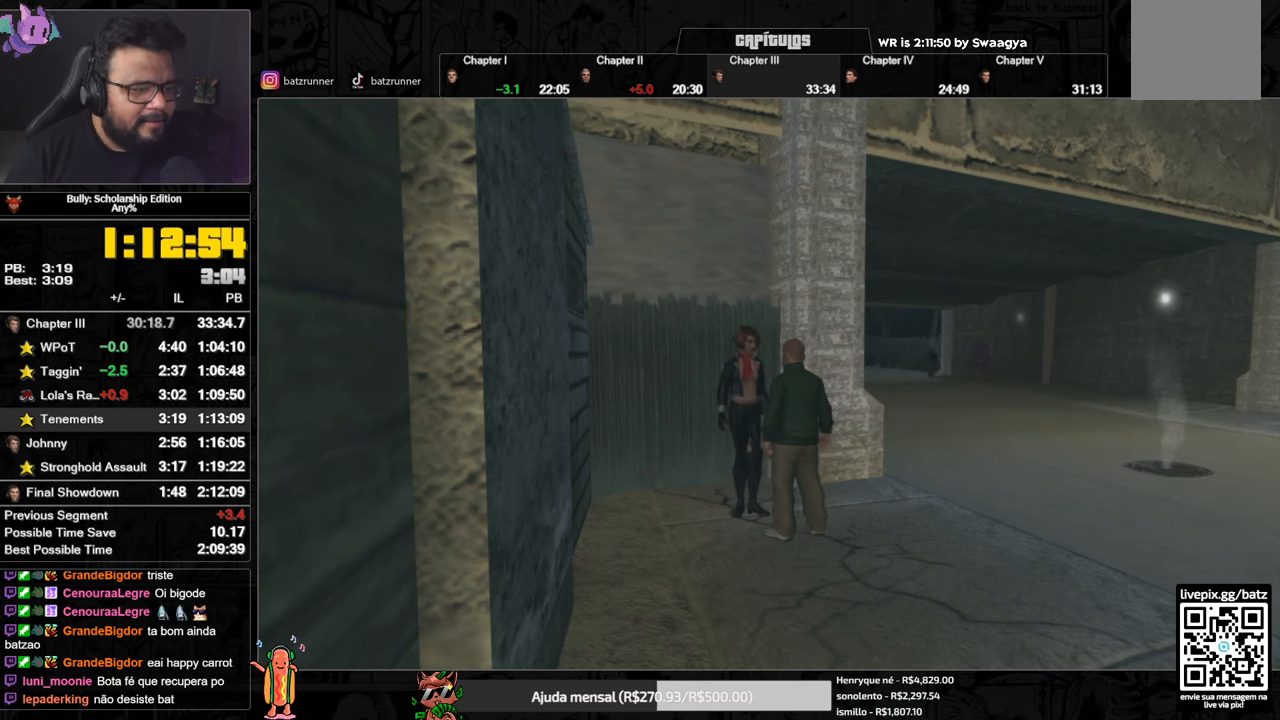
{"buttons": ["L2"], "left_stick": "center", "right_stick": "center", "events": []}
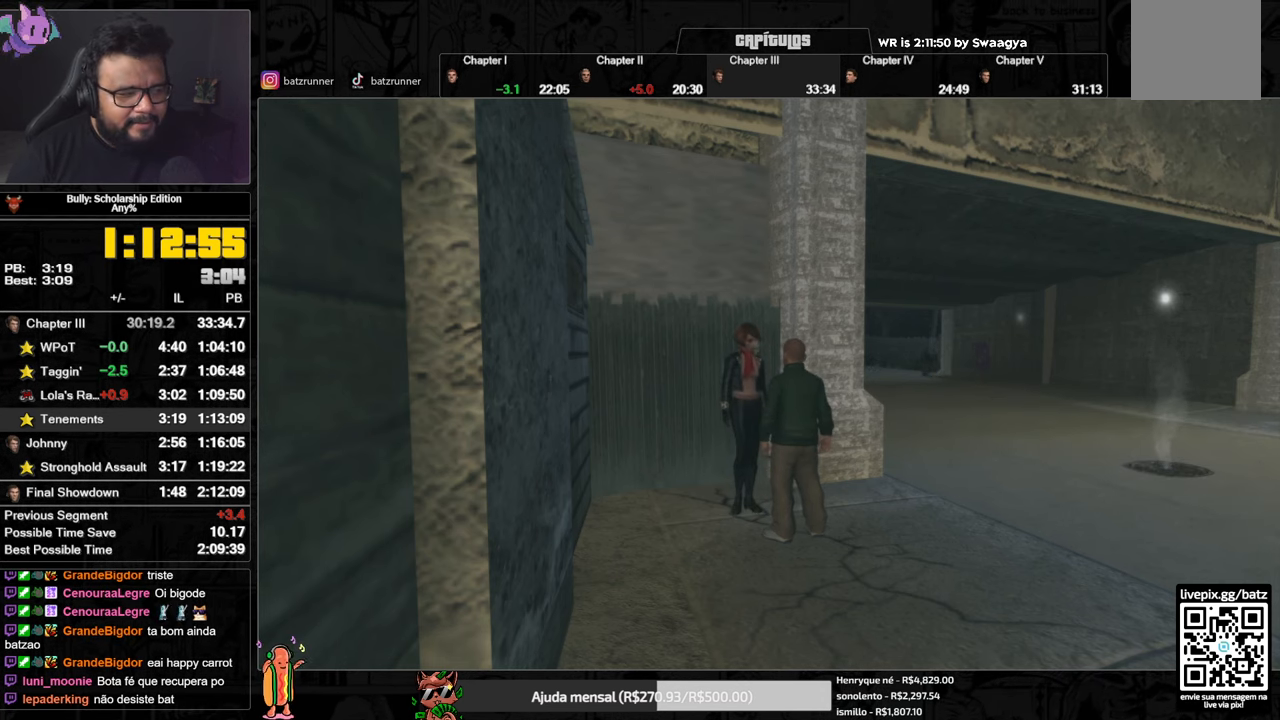
{"buttons": ["L2"], "left_stick": "center", "right_stick": "center", "events": []}
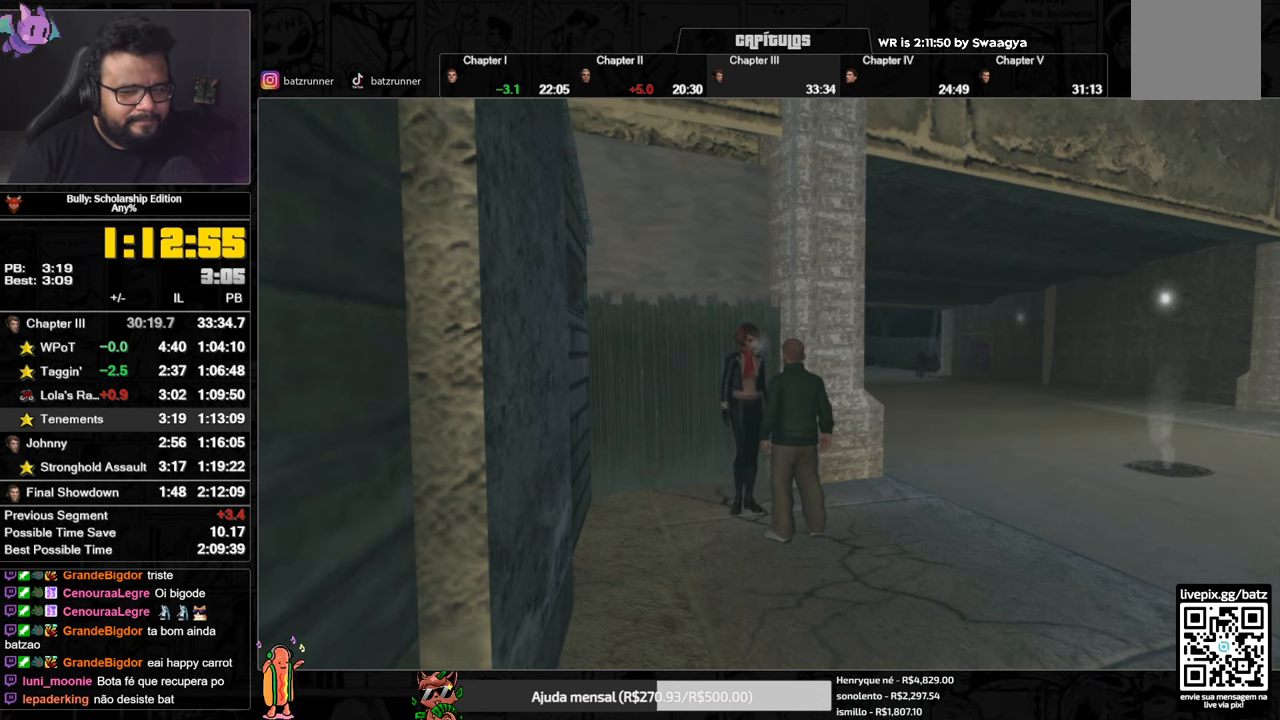
{"buttons": ["L2"], "left_stick": "center", "right_stick": "center", "events": []}
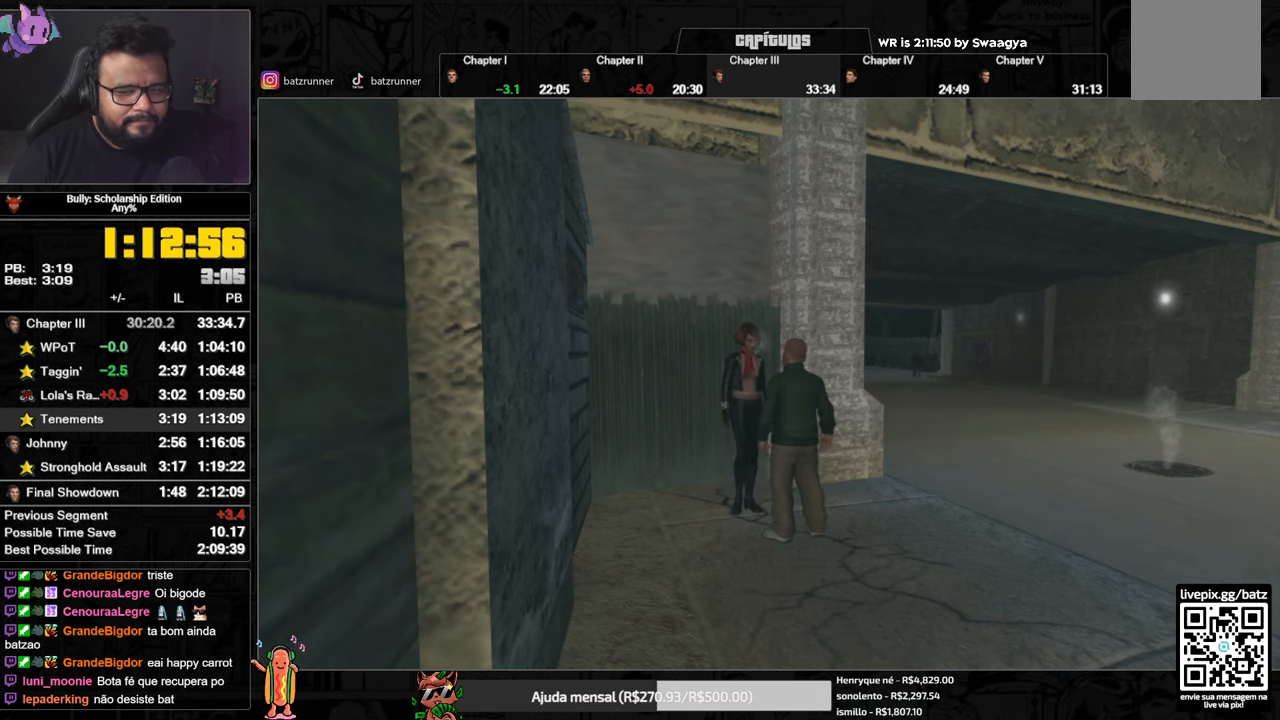
{"buttons": ["L2"], "left_stick": "center", "right_stick": "center", "events": []}
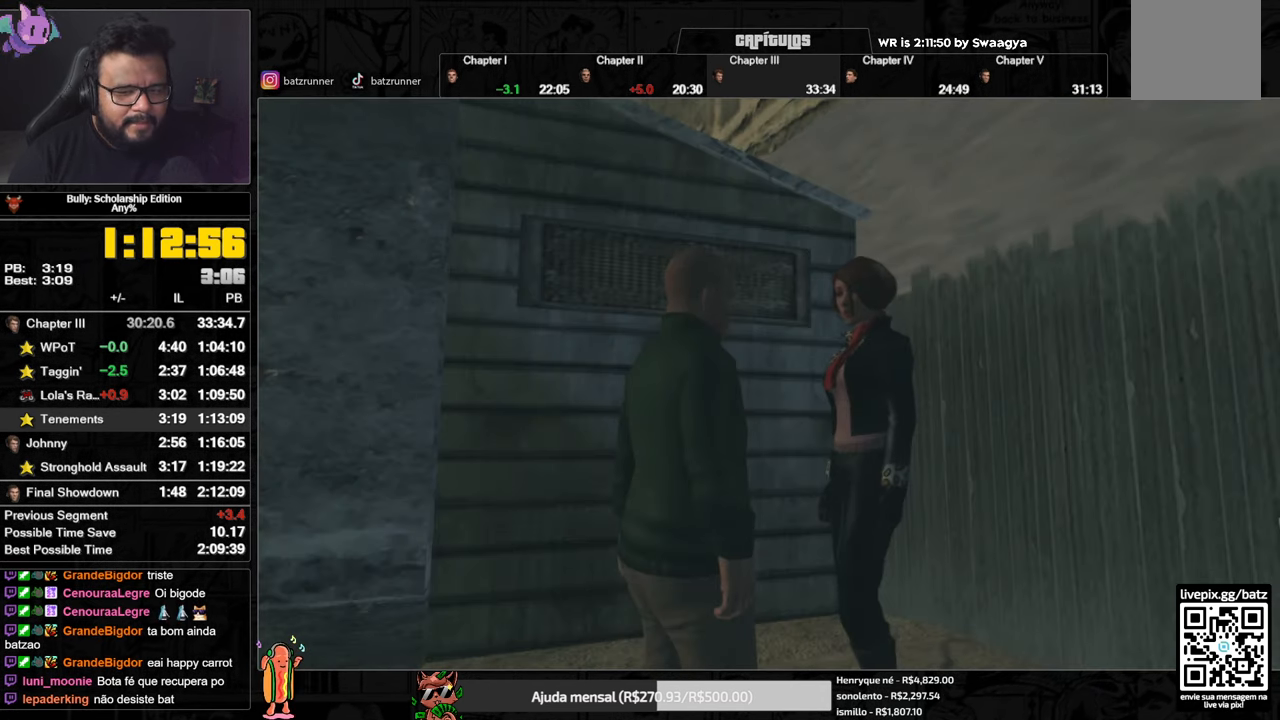
{"buttons": ["L2"], "left_stick": "center", "right_stick": "center", "events": []}
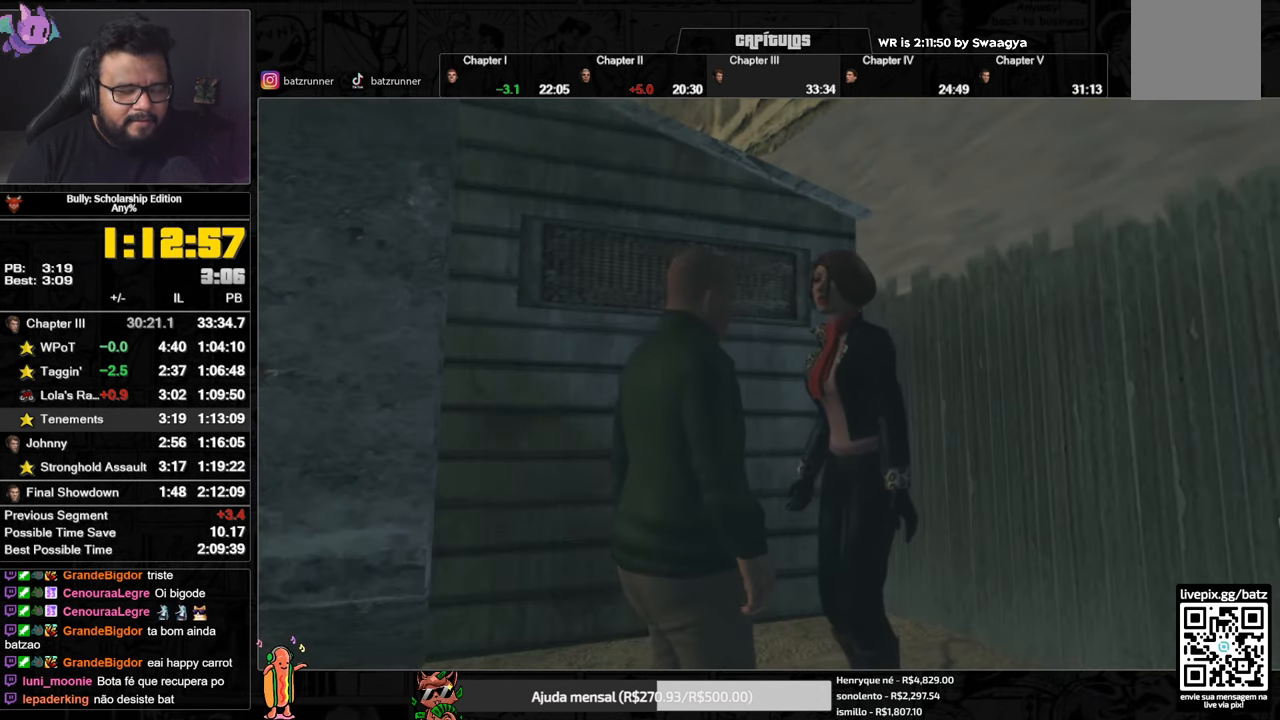
{"buttons": ["L2"], "left_stick": "center", "right_stick": "center", "events": []}
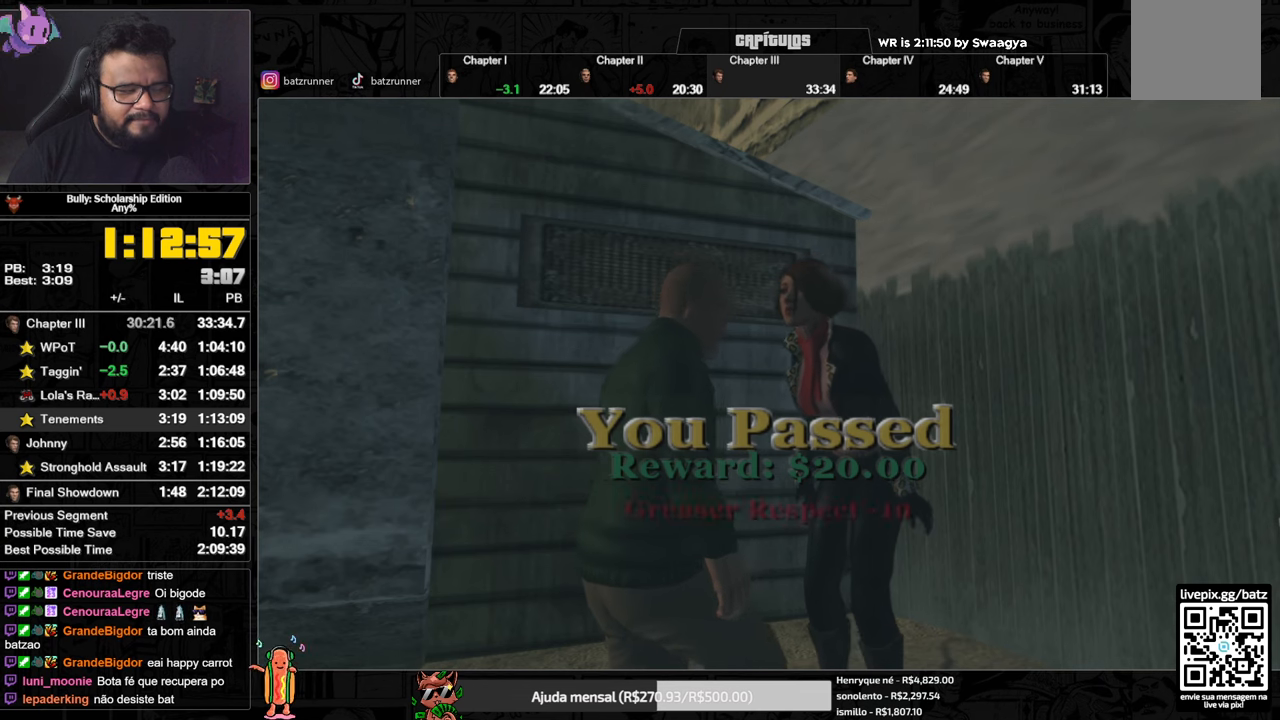
{"buttons": ["L2"], "left_stick": "center", "right_stick": "center", "events": []}
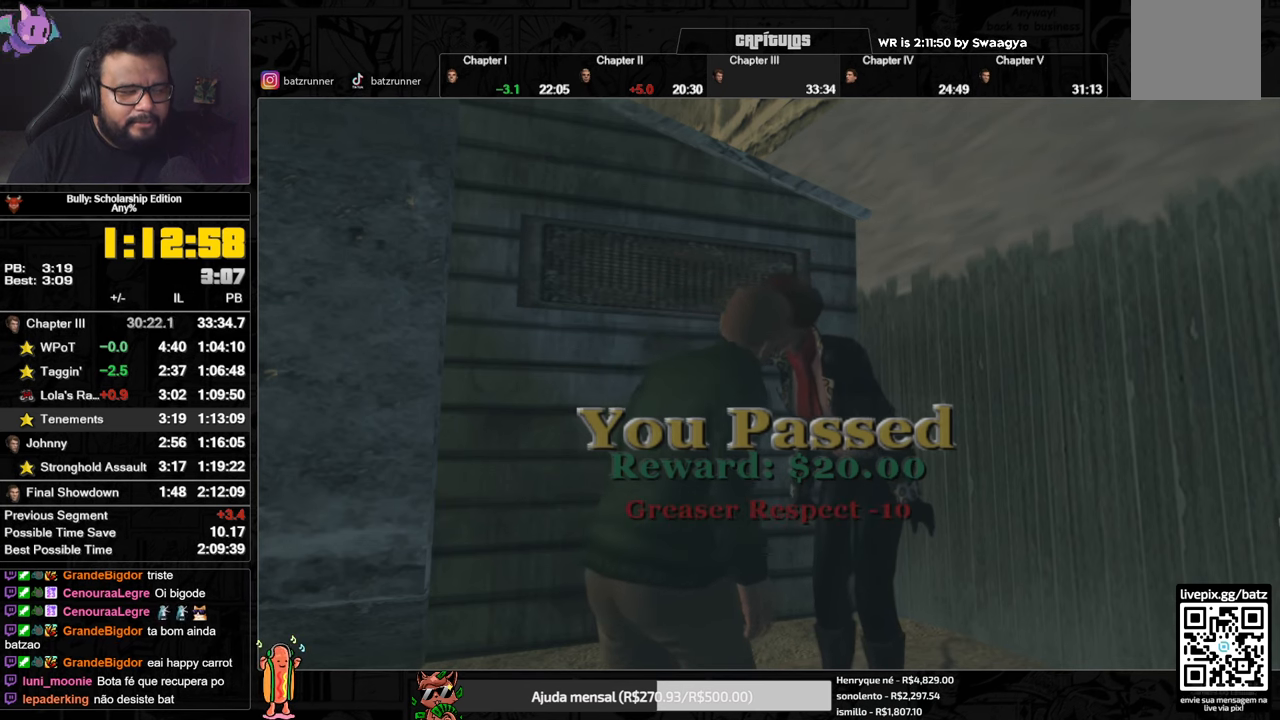
{"buttons": ["L2"], "left_stick": "center", "right_stick": "center", "events": []}
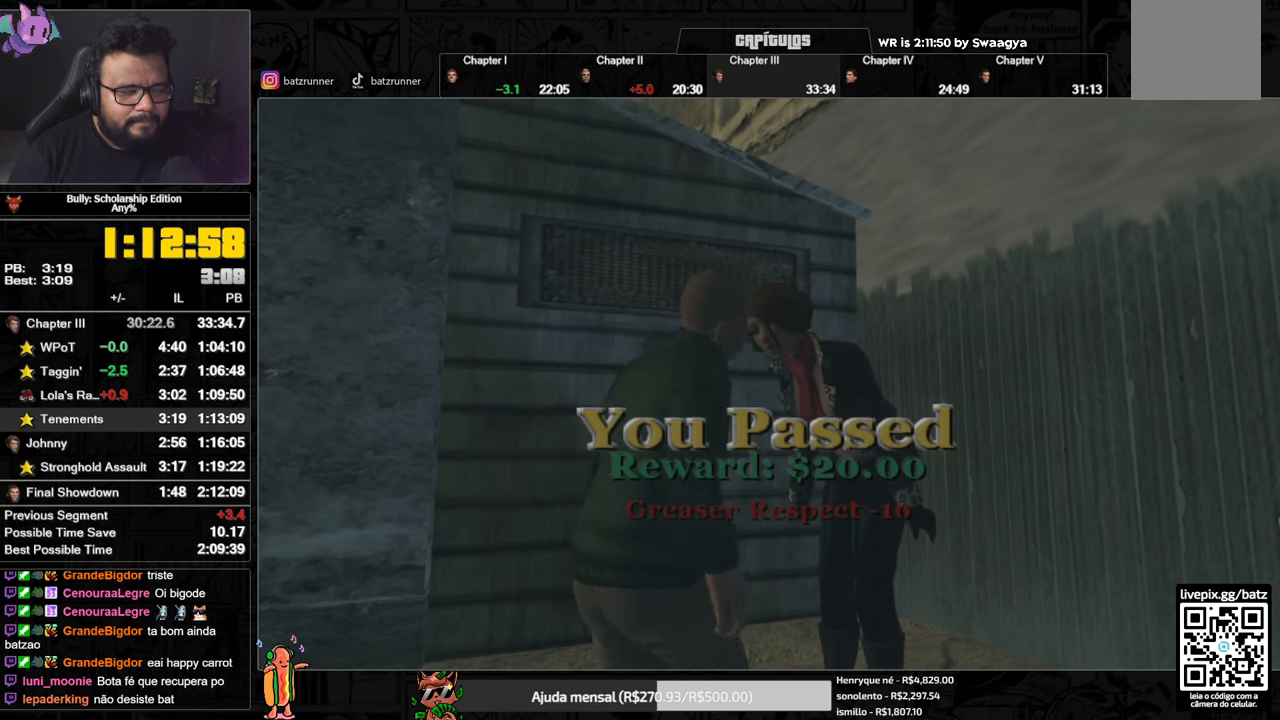
{"buttons": ["L2"], "left_stick": "center", "right_stick": "center", "events": []}
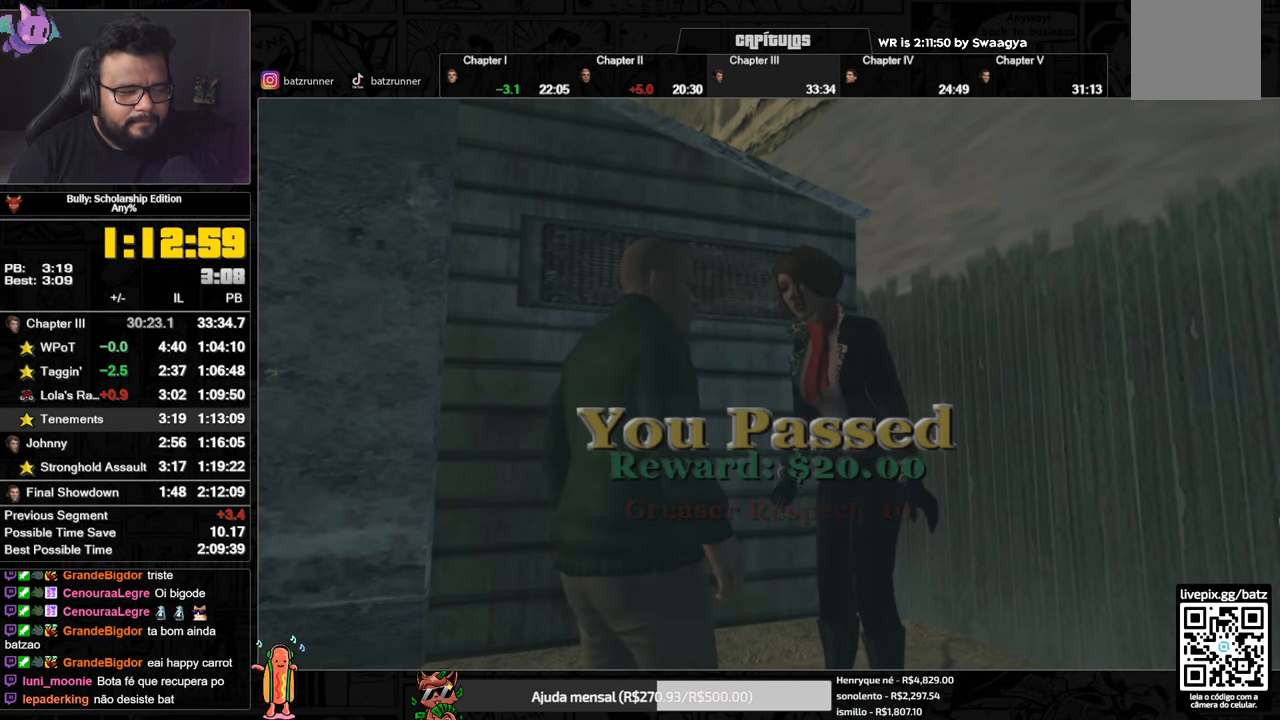
{"buttons": ["L2"], "left_stick": "center", "right_stick": "center", "events": []}
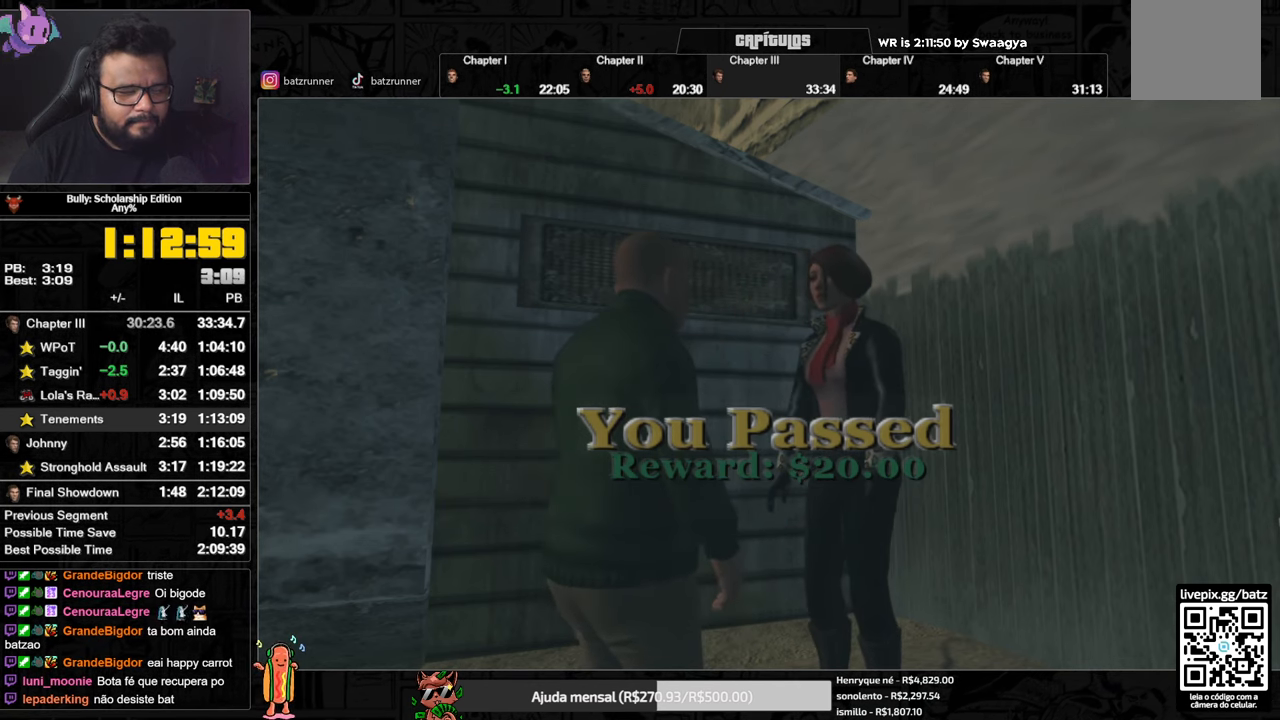
{"buttons": ["L2"], "left_stick": "center", "right_stick": "center", "events": []}
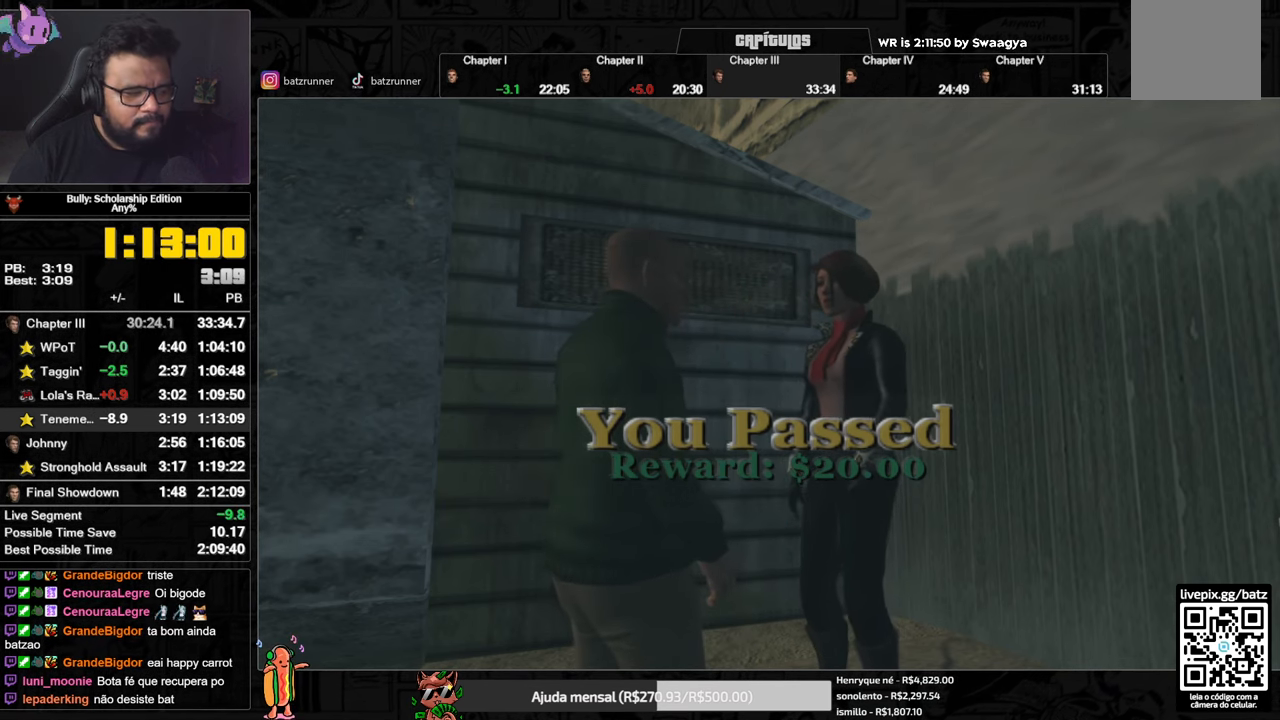
{"buttons": ["L2"], "left_stick": "center", "right_stick": "center", "events": []}